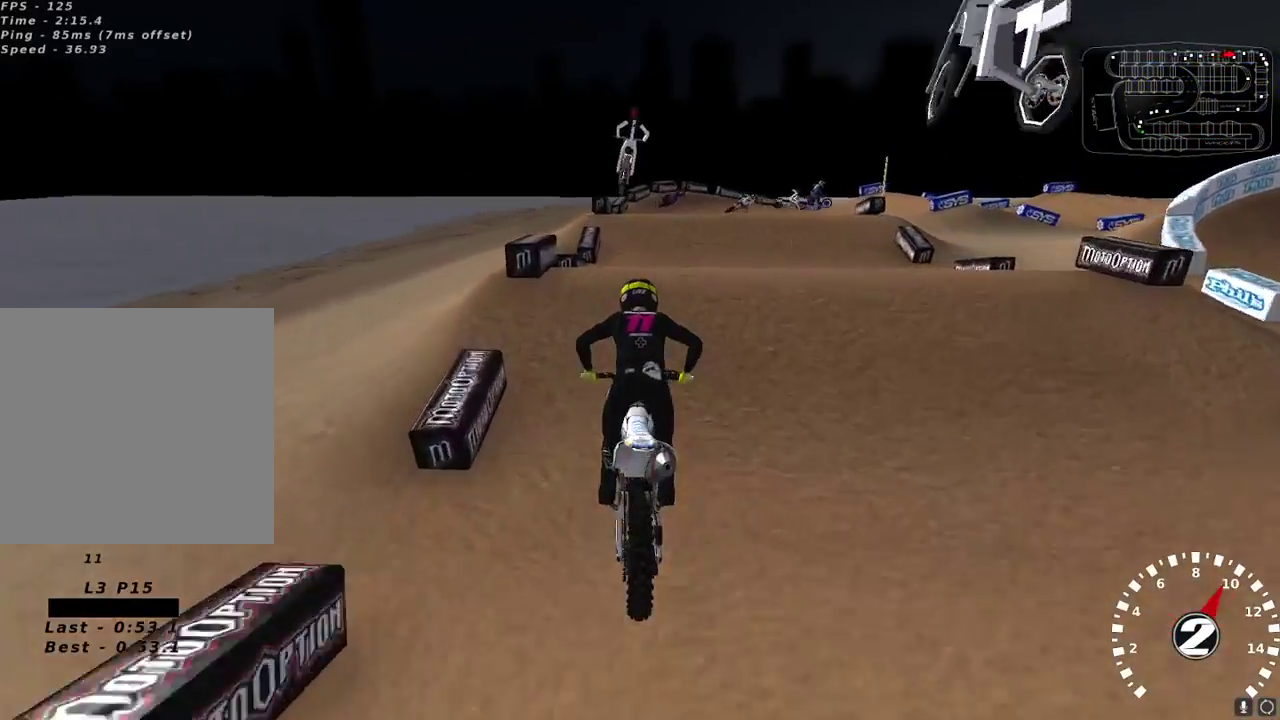
Gameplay with a controller (Xbox layout); each line is a JSON object with the inputs held at the frame after it. "events" lists button and stick changes between this image and that frame as [ms after this image, input, new state], when the widget could be followed in between.
{"buttons": [], "left_stick": "center", "right_stick": "left", "events": [[83, "left_stick", "down-left"], [150, "left_stick", "center"], [217, "R2", "down"], [283, "left_stick", "up-right"], [450, "left_stick", "center"], [500, "R2", "up"]]}
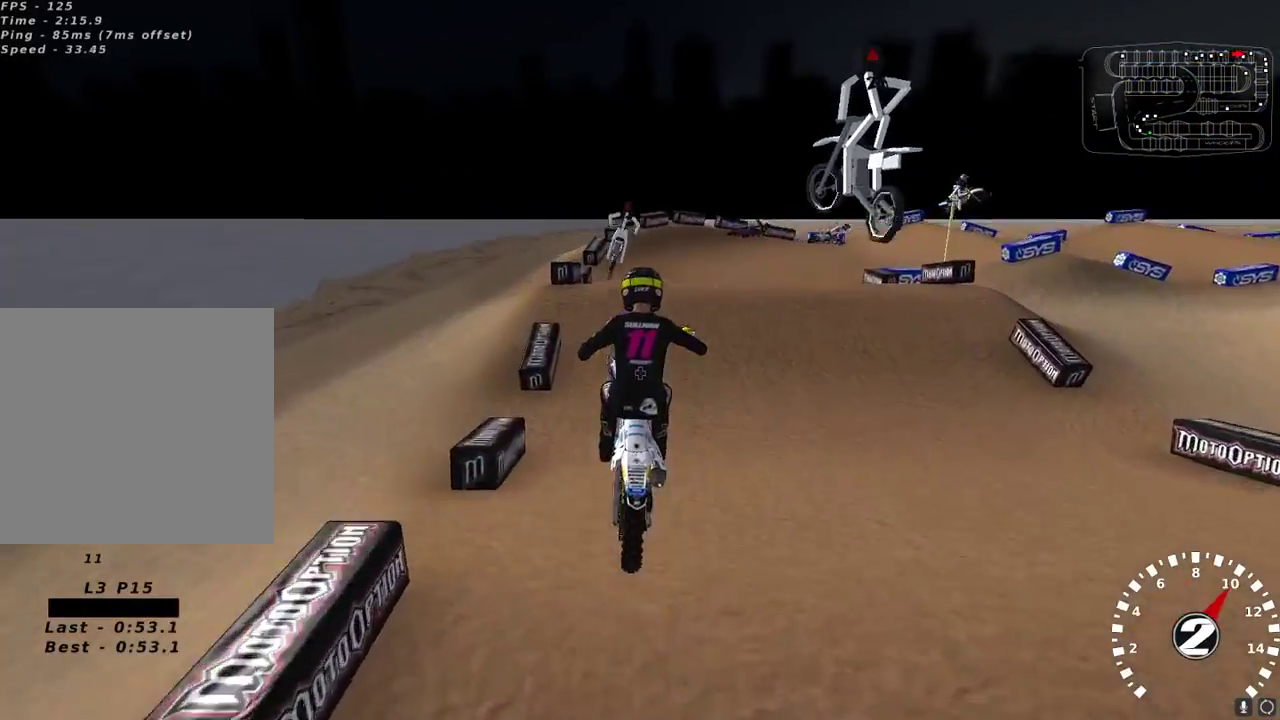
{"buttons": ["R2"], "left_stick": "right", "right_stick": "left", "events": [[33, "right_stick", "center"], [183, "R2", "down"], [250, "right_stick", "down"], [383, "left_stick", "right"], [467, "right_stick", "left"]]}
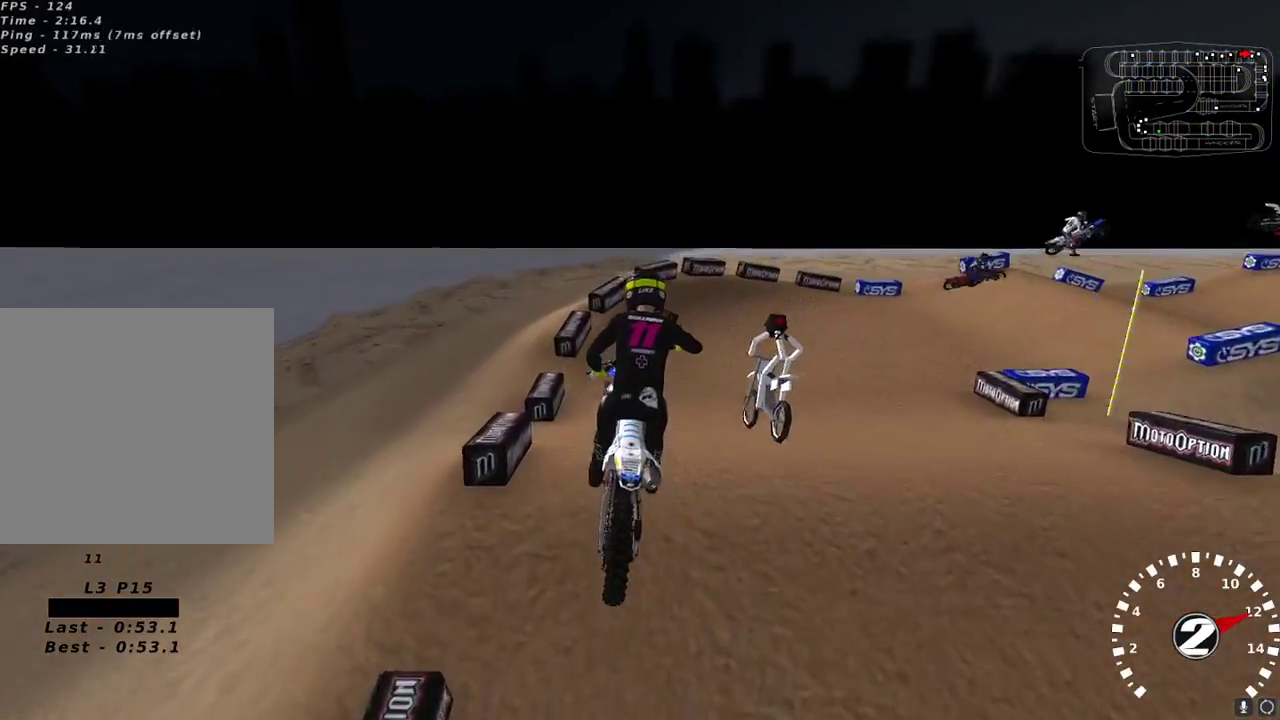
{"buttons": [], "left_stick": "center", "right_stick": "up-left", "events": [[33, "right_stick", "up"], [150, "X", "down"], [217, "X", "up"], [250, "R2", "up"], [267, "left_stick", "center"], [333, "right_stick", "up-left"]]}
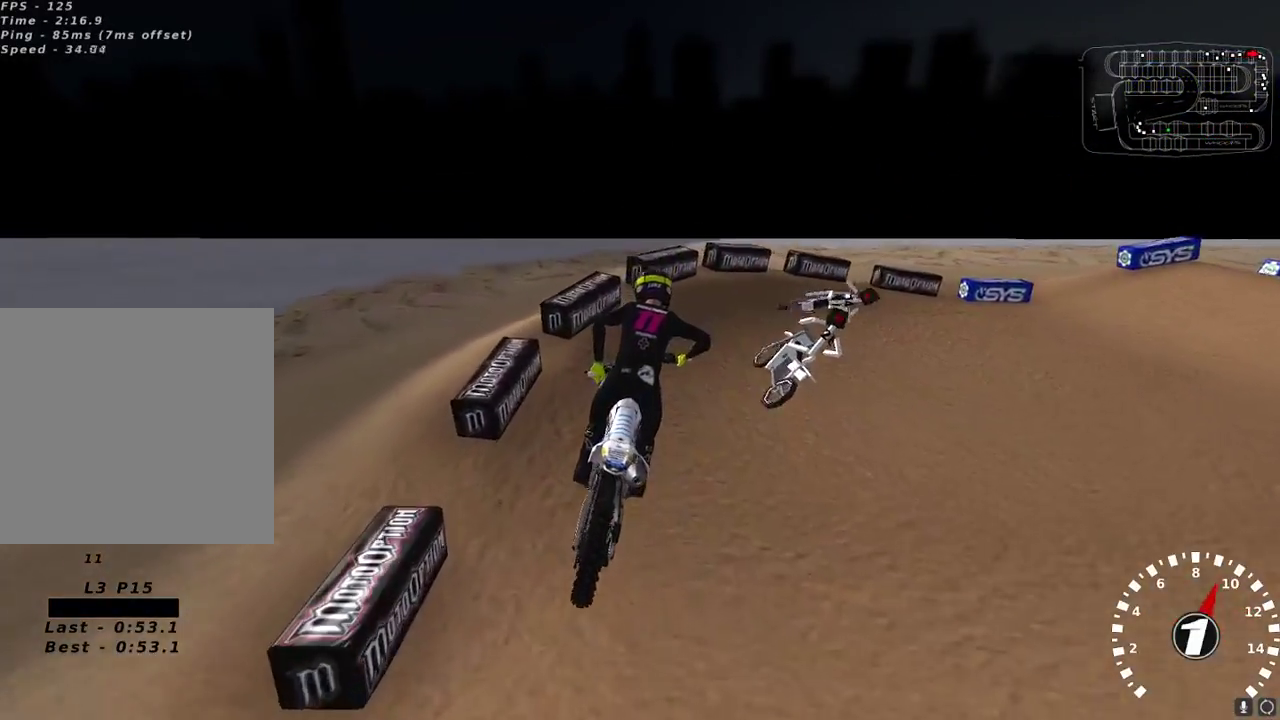
{"buttons": [], "left_stick": "right", "right_stick": "up-left", "events": [[100, "L2", "down"], [100, "left_stick", "right"], [350, "L2", "up"]]}
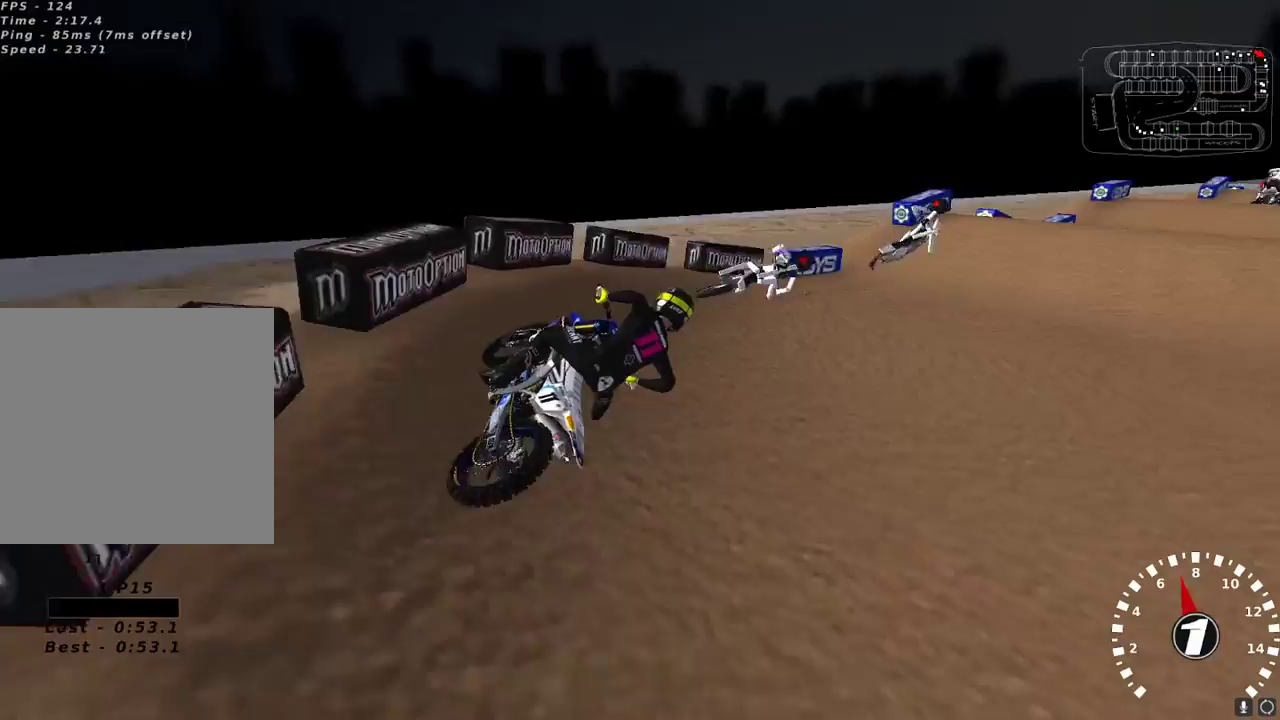
{"buttons": ["R2"], "left_stick": "down-left", "right_stick": "up-left", "events": [[100, "R2", "down"], [133, "left_stick", "center"], [267, "left_stick", "down-left"]]}
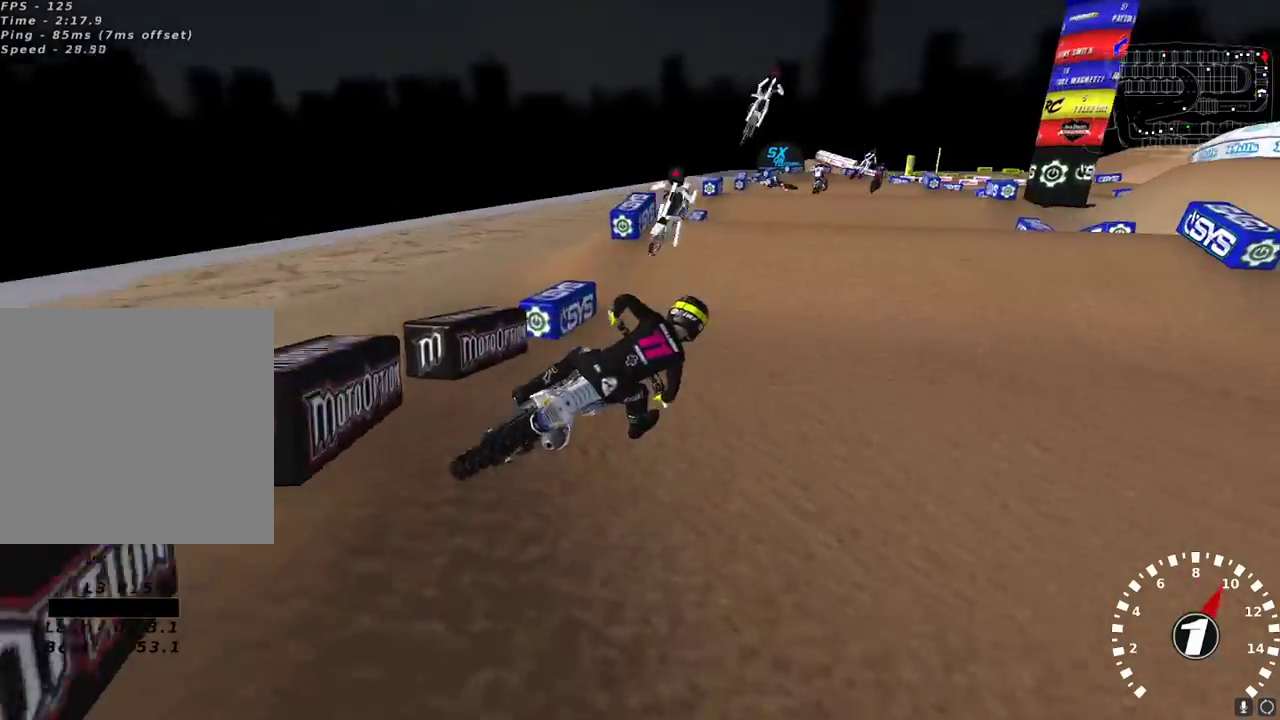
{"buttons": ["A", "R2"], "left_stick": "center", "right_stick": "up-right", "events": [[317, "left_stick", "center"], [417, "right_stick", "down"], [500, "A", "down"], [500, "right_stick", "up-right"]]}
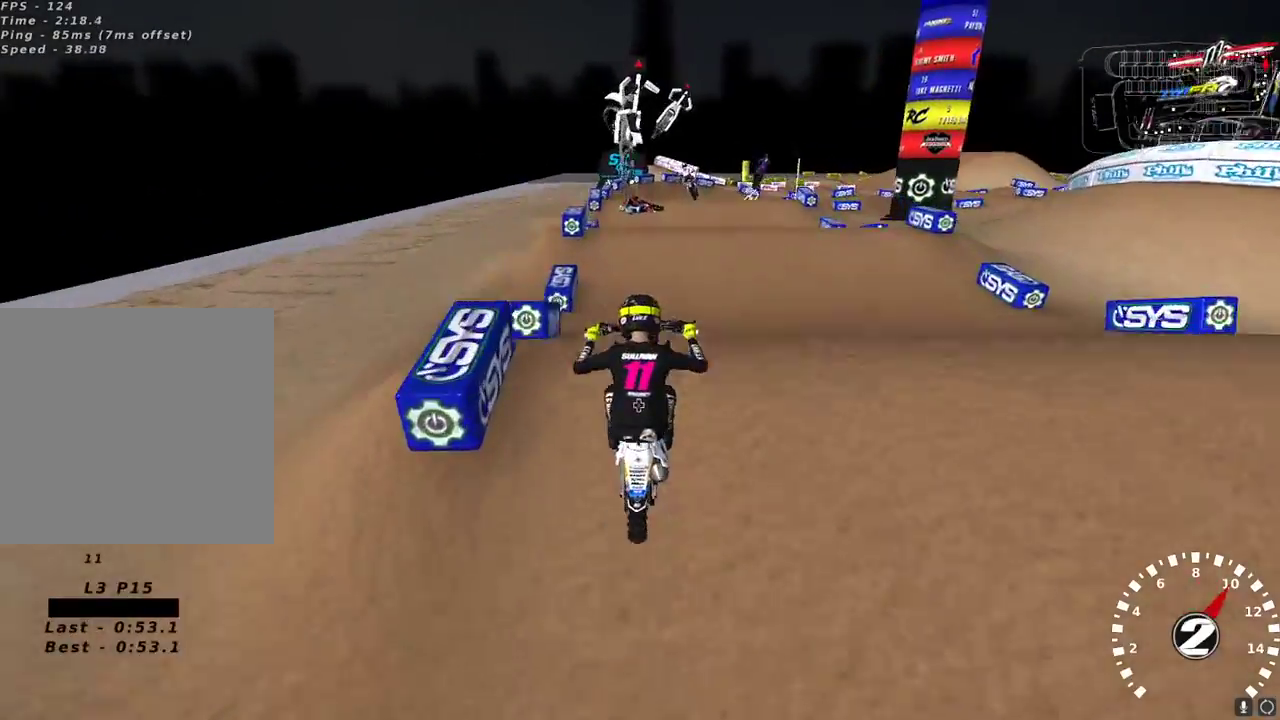
{"buttons": ["R2"], "left_stick": "center", "right_stick": "up-left", "events": [[50, "left_stick", "up-right"], [117, "right_stick", "up"], [133, "A", "up"], [217, "right_stick", "up-left"], [300, "left_stick", "center"], [433, "left_stick", "left"], [500, "left_stick", "center"]]}
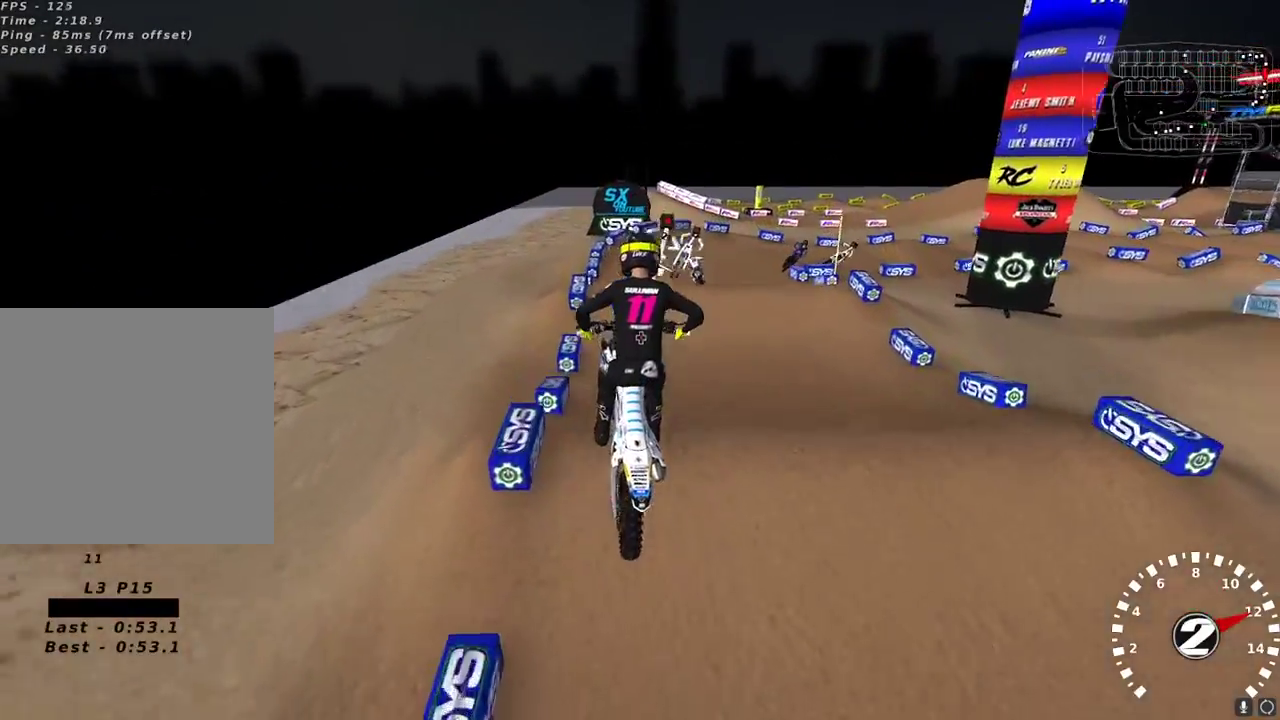
{"buttons": [], "left_stick": "center", "right_stick": "up-left", "events": [[200, "left_stick", "left"], [367, "left_stick", "center"], [500, "R2", "up"]]}
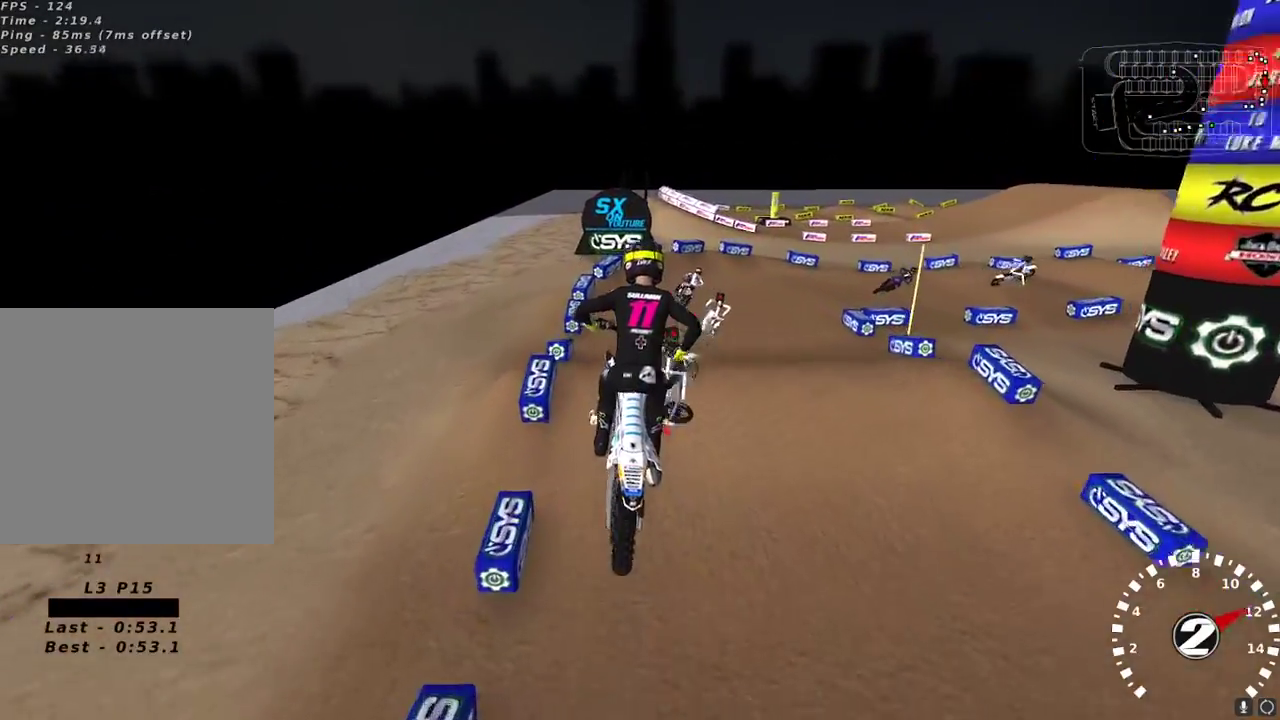
{"buttons": [], "left_stick": "center", "right_stick": "down", "events": [[17, "L2", "down"], [33, "right_stick", "center"], [100, "Y", "down"], [250, "Y", "up"], [283, "L2", "up"], [450, "right_stick", "down"]]}
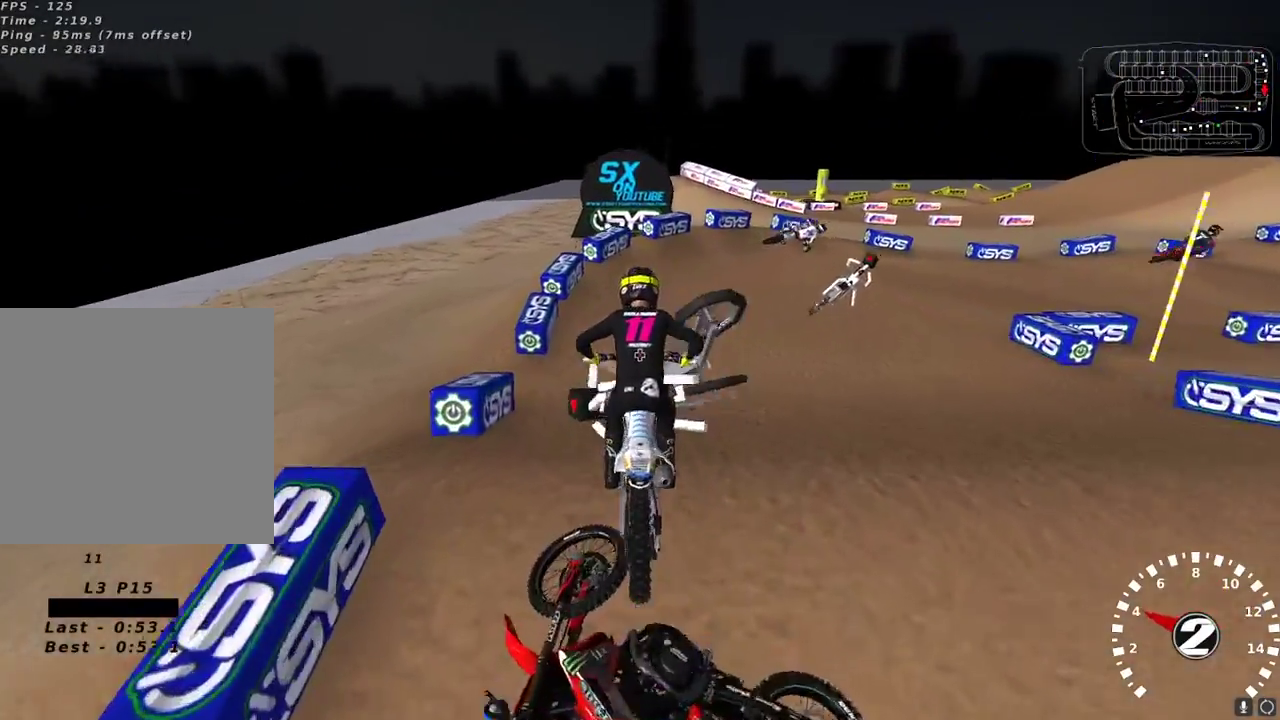
{"buttons": ["Y", "L2"], "left_stick": "center", "right_stick": "center", "events": [[67, "L2", "down"], [183, "left_stick", "up-right"], [183, "right_stick", "down-left"], [283, "left_stick", "right"], [367, "right_stick", "center"], [400, "left_stick", "left"], [450, "left_stick", "center"], [483, "Y", "down"]]}
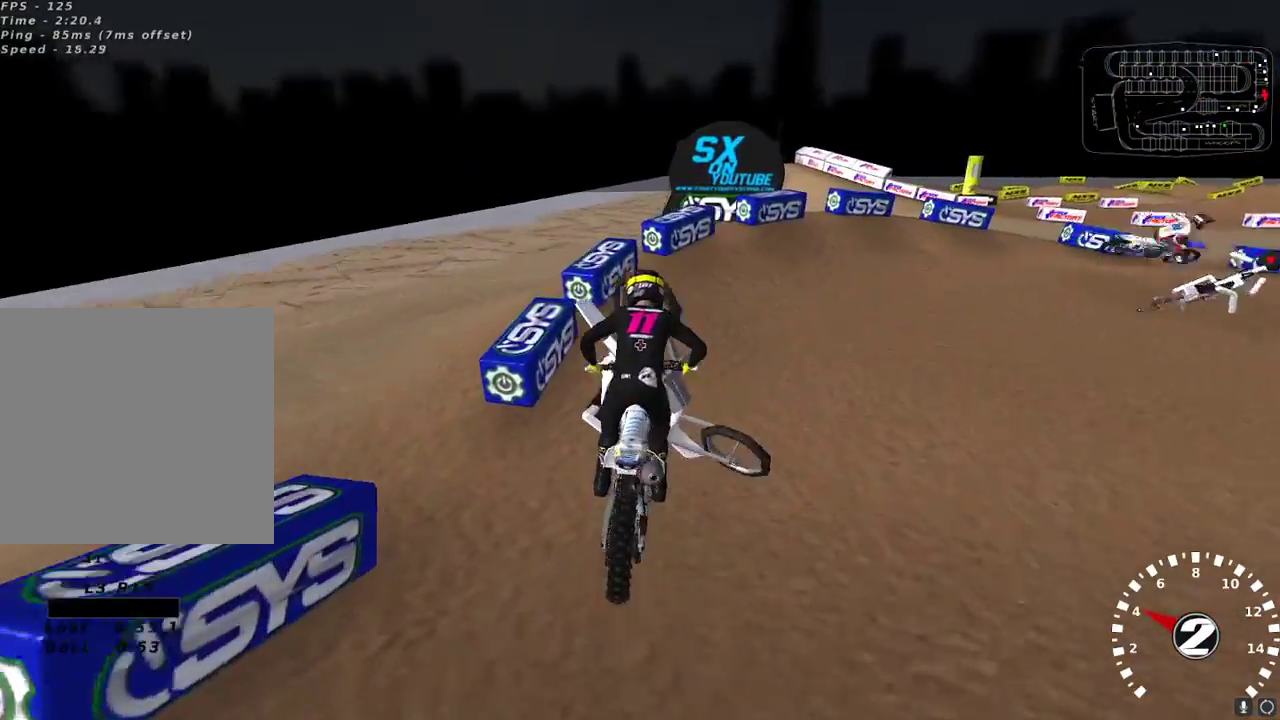
{"buttons": ["Y", "L2", "L3"], "left_stick": "up-left", "right_stick": "center", "events": [[67, "Y", "up"], [117, "left_stick", "up-right"], [250, "left_stick", "up-left"], [300, "Y", "down"], [483, "L3", "down"]]}
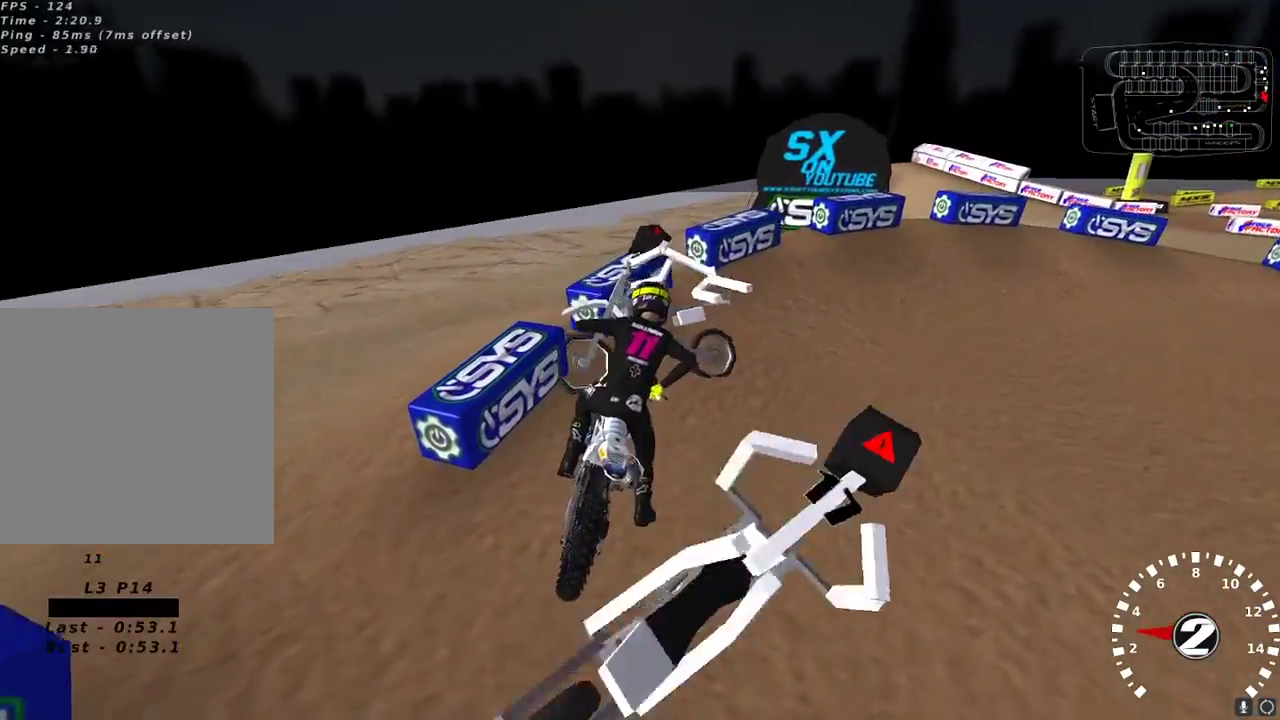
{"buttons": ["L1", "R2", "L3"], "left_stick": "right", "right_stick": "center", "events": [[33, "L2", "up"], [33, "L3", "up"], [67, "Y", "up"], [100, "left_stick", "right"], [133, "L1", "down"], [133, "L3", "down"], [167, "X", "down"], [250, "X", "up"], [333, "R2", "down"], [350, "X", "down"], [433, "X", "up"]]}
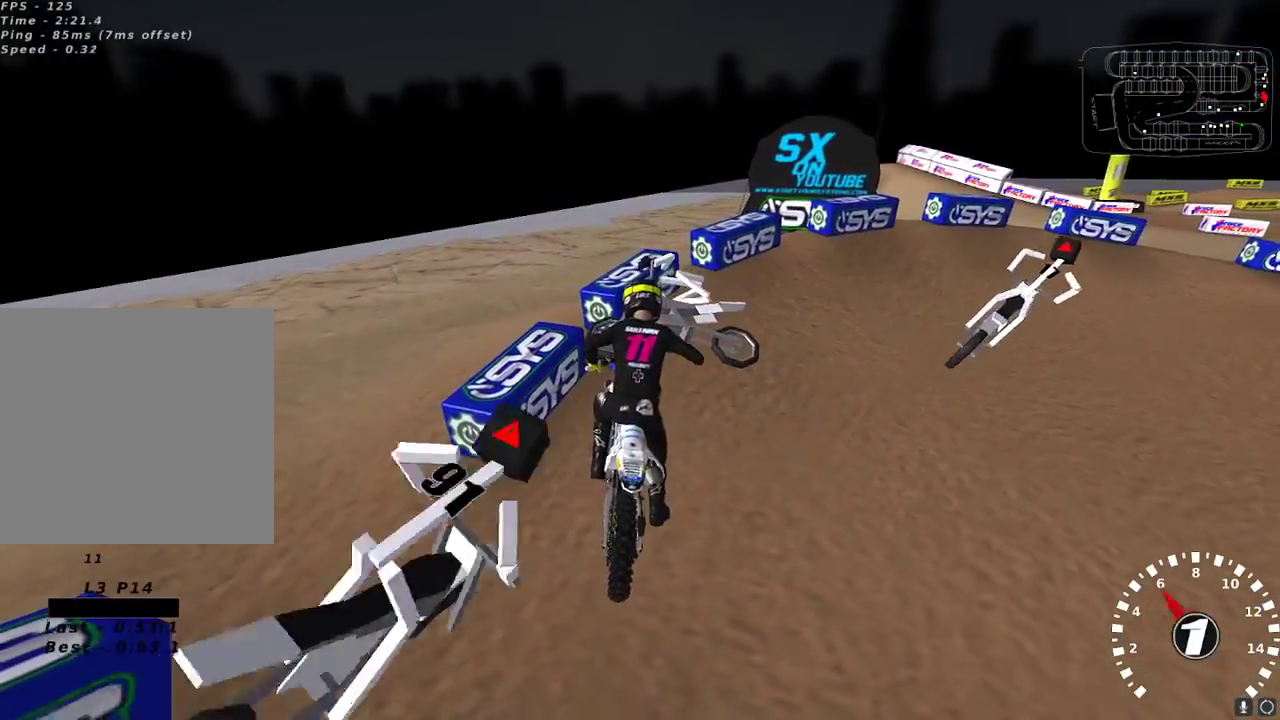
{"buttons": ["R2"], "left_stick": "right", "right_stick": "up-left", "events": [[267, "R2", "up"], [367, "left_stick", "up"], [433, "right_stick", "up-left"], [467, "L3", "up"], [483, "L1", "up"], [483, "R2", "down"], [483, "left_stick", "right"]]}
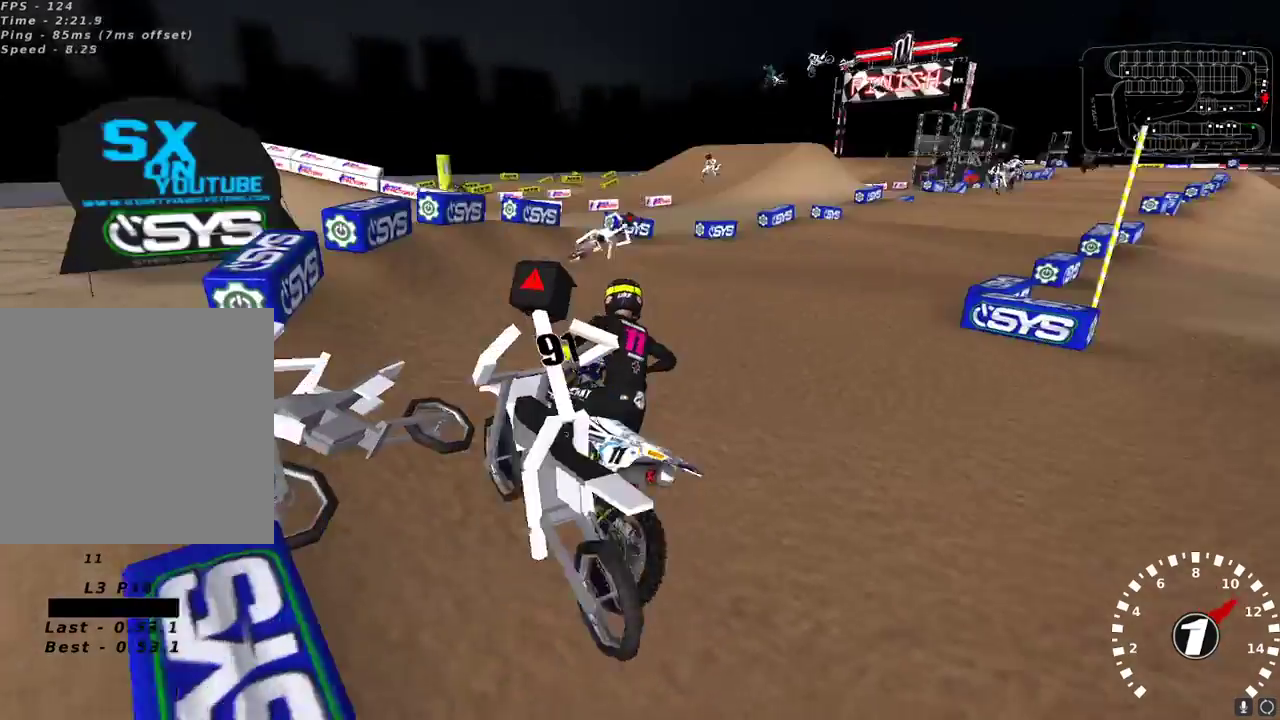
{"buttons": [], "left_stick": "up-left", "right_stick": "up-left", "events": [[17, "left_stick", "left"], [83, "L3", "down"], [167, "L3", "up"], [183, "R2", "up"], [250, "left_stick", "up-left"]]}
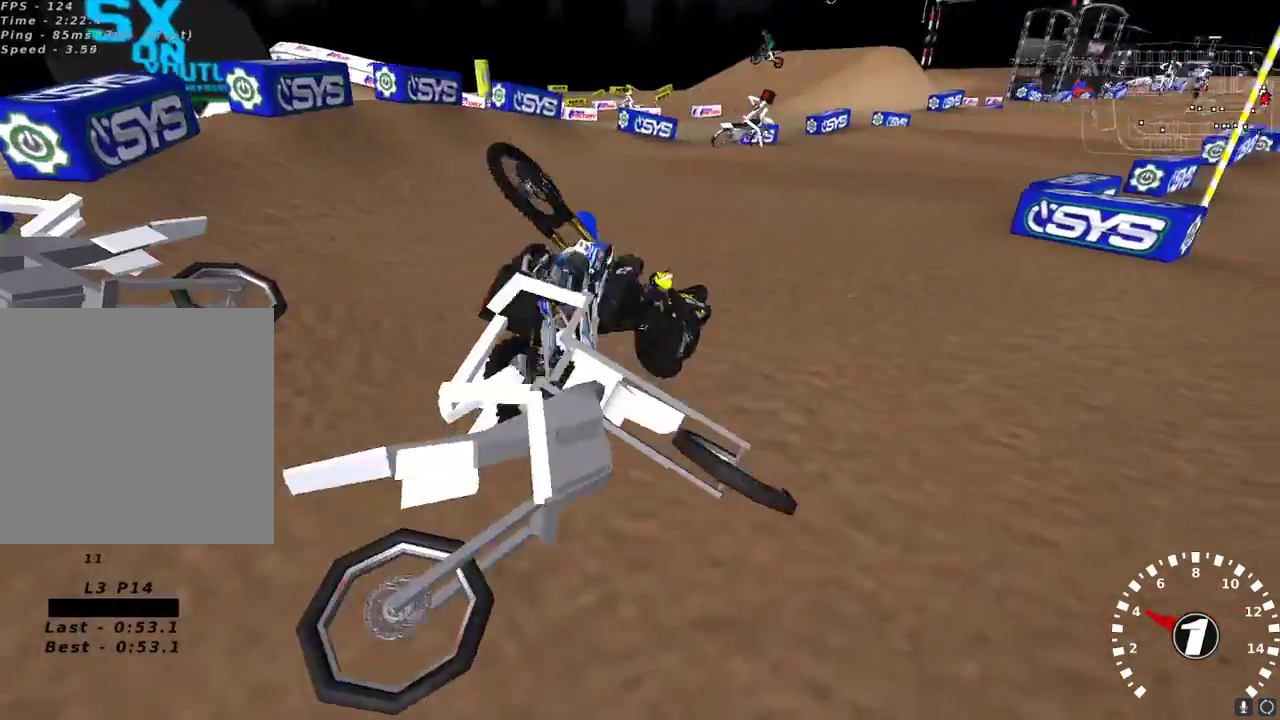
{"buttons": [], "left_stick": "center", "right_stick": "center", "events": [[33, "left_stick", "center"], [400, "right_stick", "center"]]}
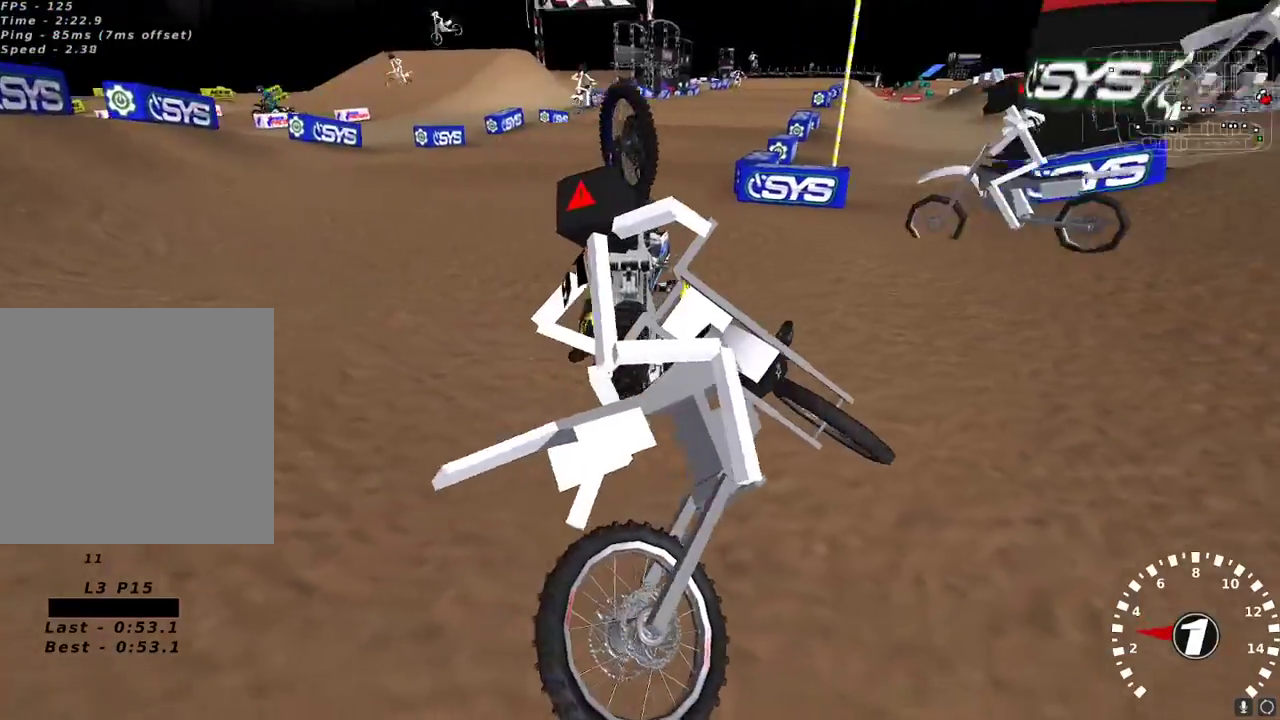
{"buttons": [], "left_stick": "left", "right_stick": "center", "events": [[250, "left_stick", "left"]]}
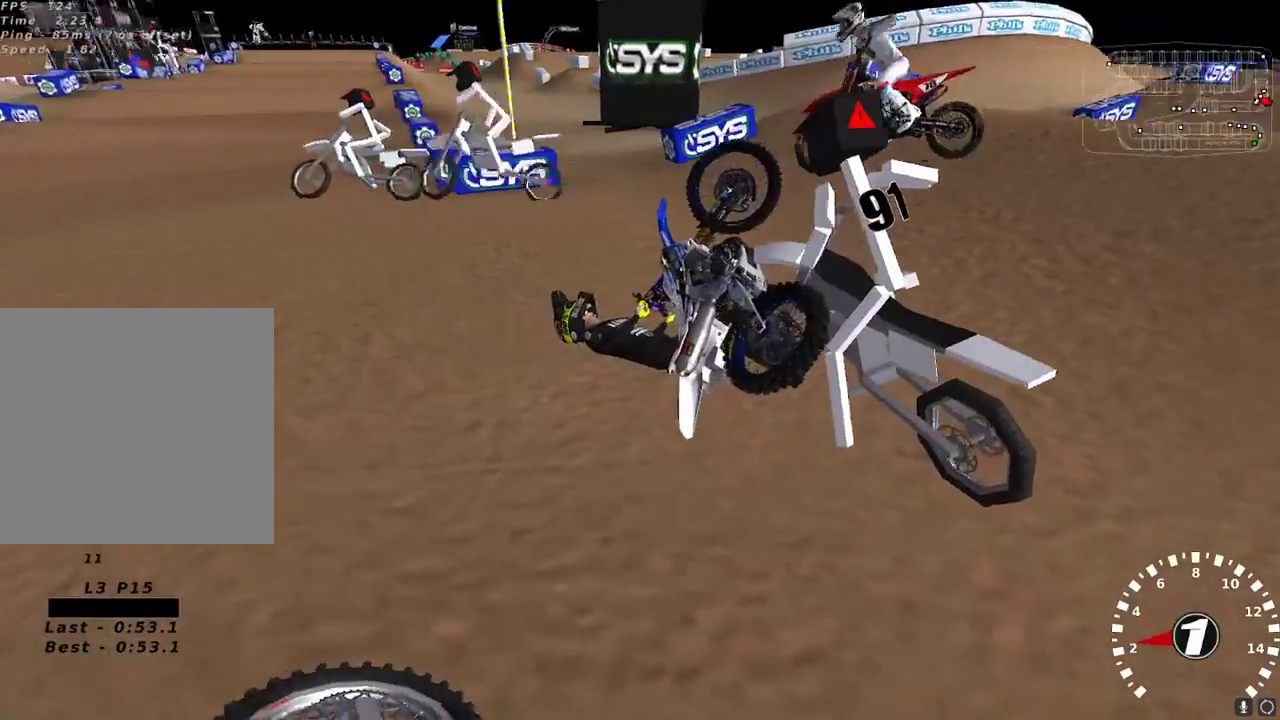
{"buttons": [], "left_stick": "left", "right_stick": "center", "events": [[100, "left_stick", "center"], [483, "left_stick", "left"]]}
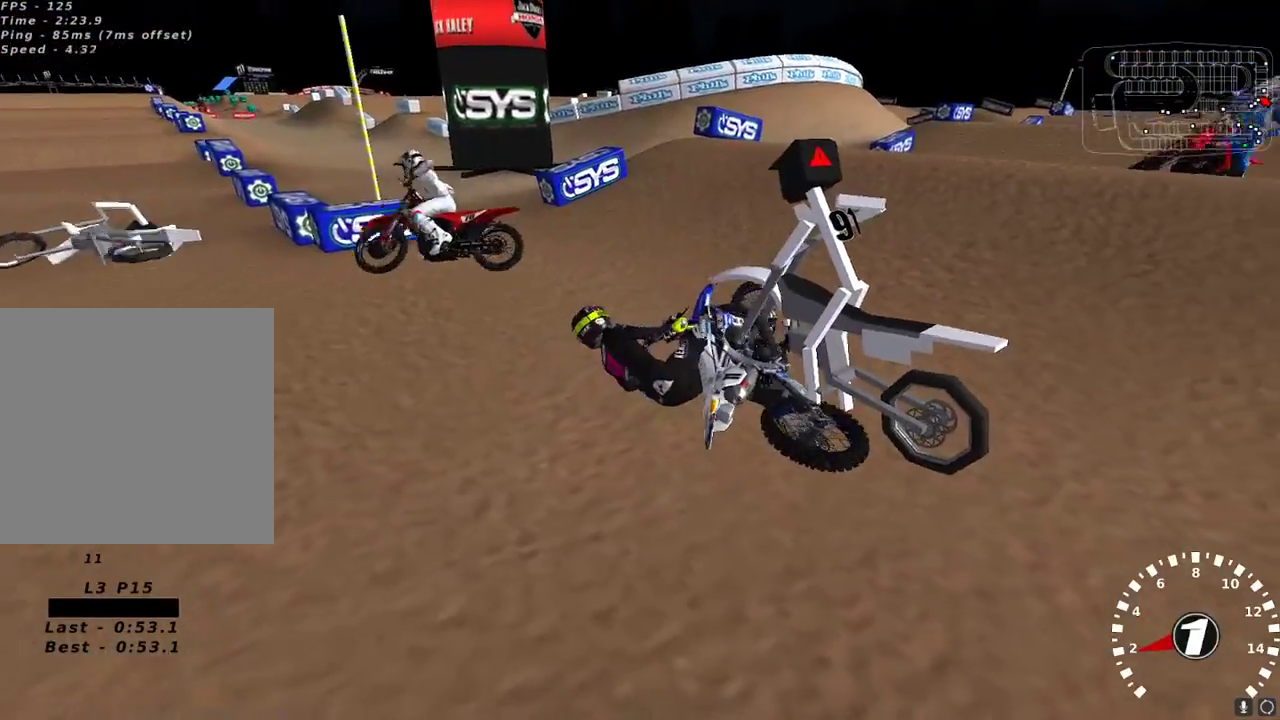
{"buttons": [], "left_stick": "up-left", "right_stick": "center", "events": [[83, "left_stick", "up-left"]]}
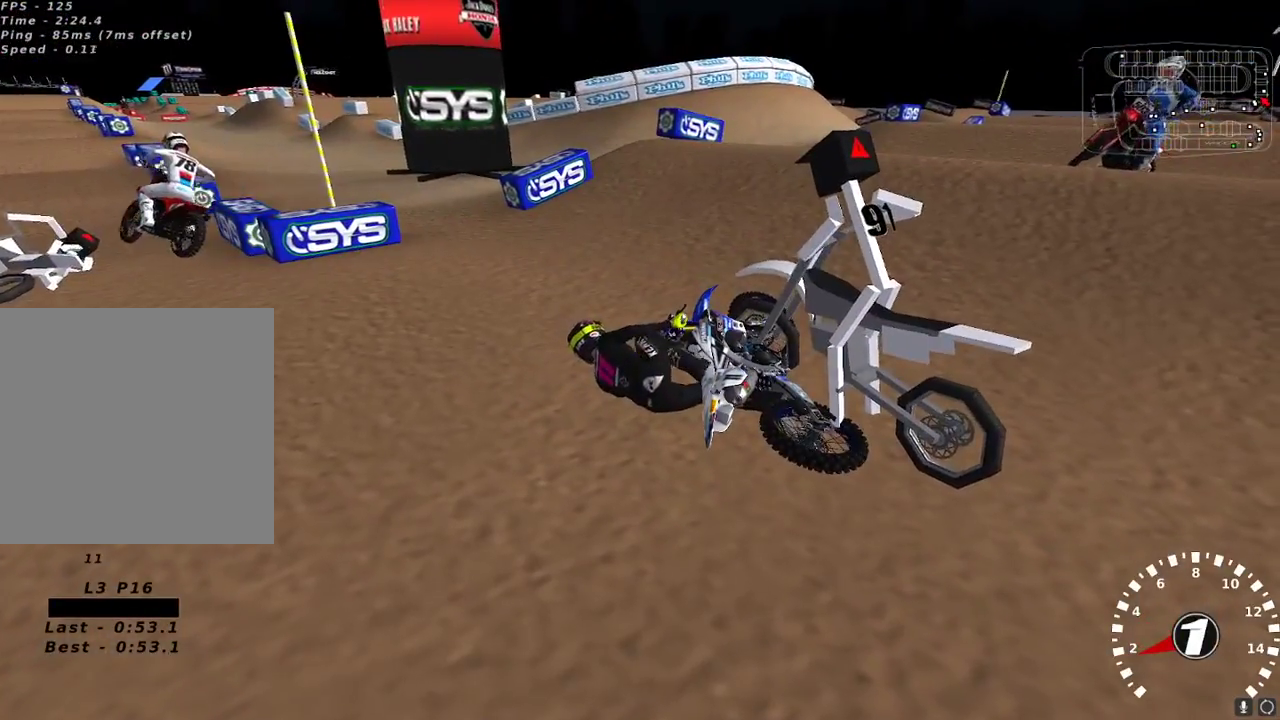
{"buttons": [], "left_stick": "left", "right_stick": "center", "events": [[250, "left_stick", "center"], [483, "left_stick", "left"]]}
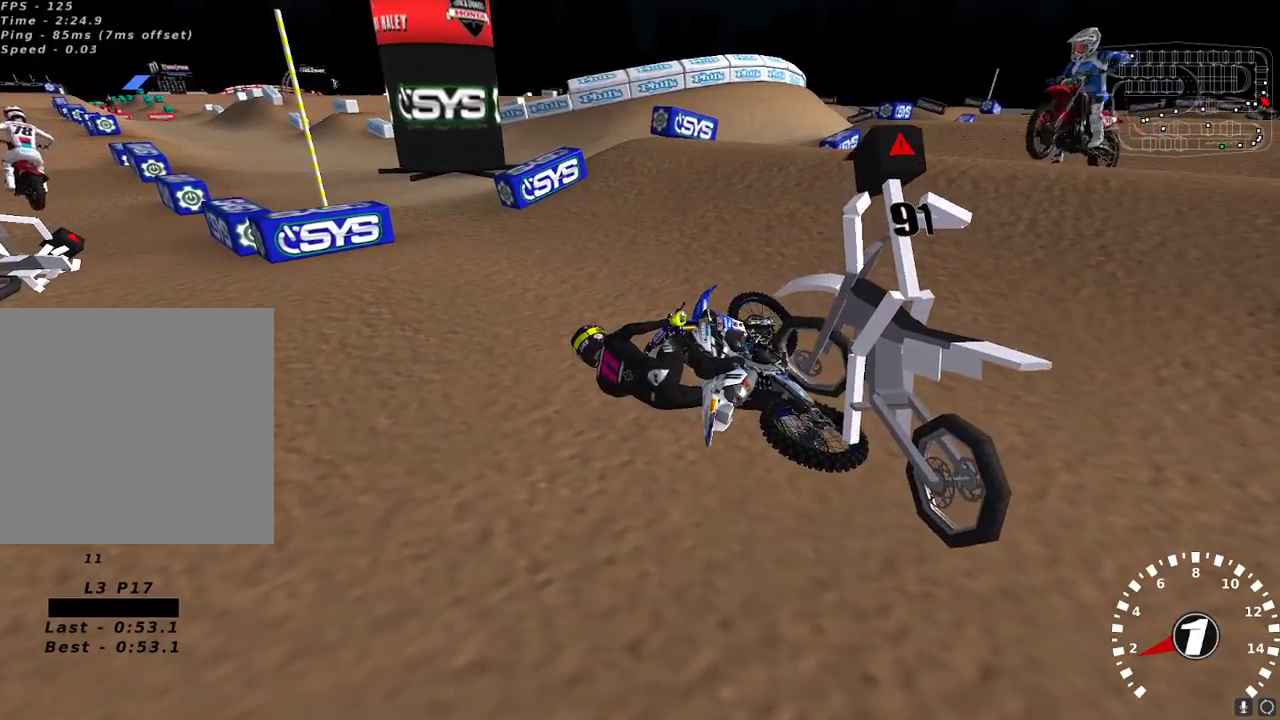
{"buttons": ["X"], "left_stick": "center", "right_stick": "center", "events": [[67, "left_stick", "up-left"], [250, "left_stick", "center"], [467, "X", "down"]]}
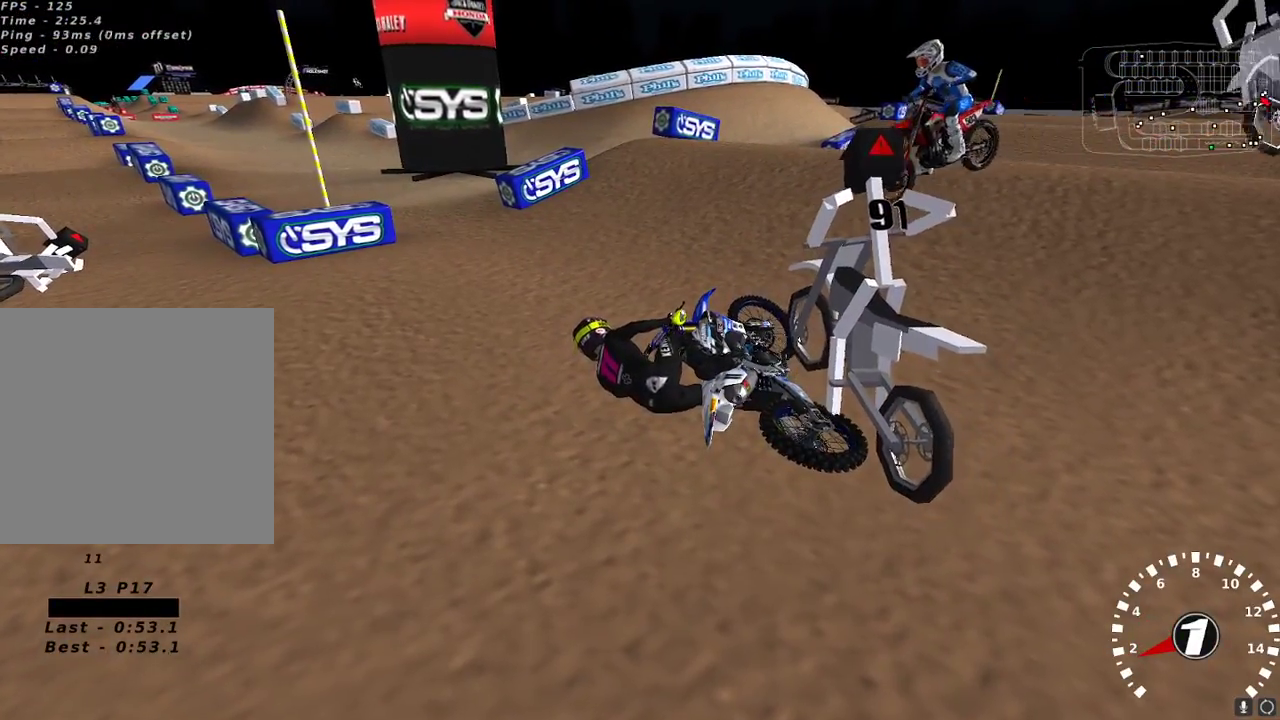
{"buttons": [], "left_stick": "center", "right_stick": "center", "events": [[67, "X", "up"], [67, "left_stick", "left"], [167, "X", "down"], [233, "X", "up"], [267, "left_stick", "center"], [333, "X", "down"], [400, "X", "up"]]}
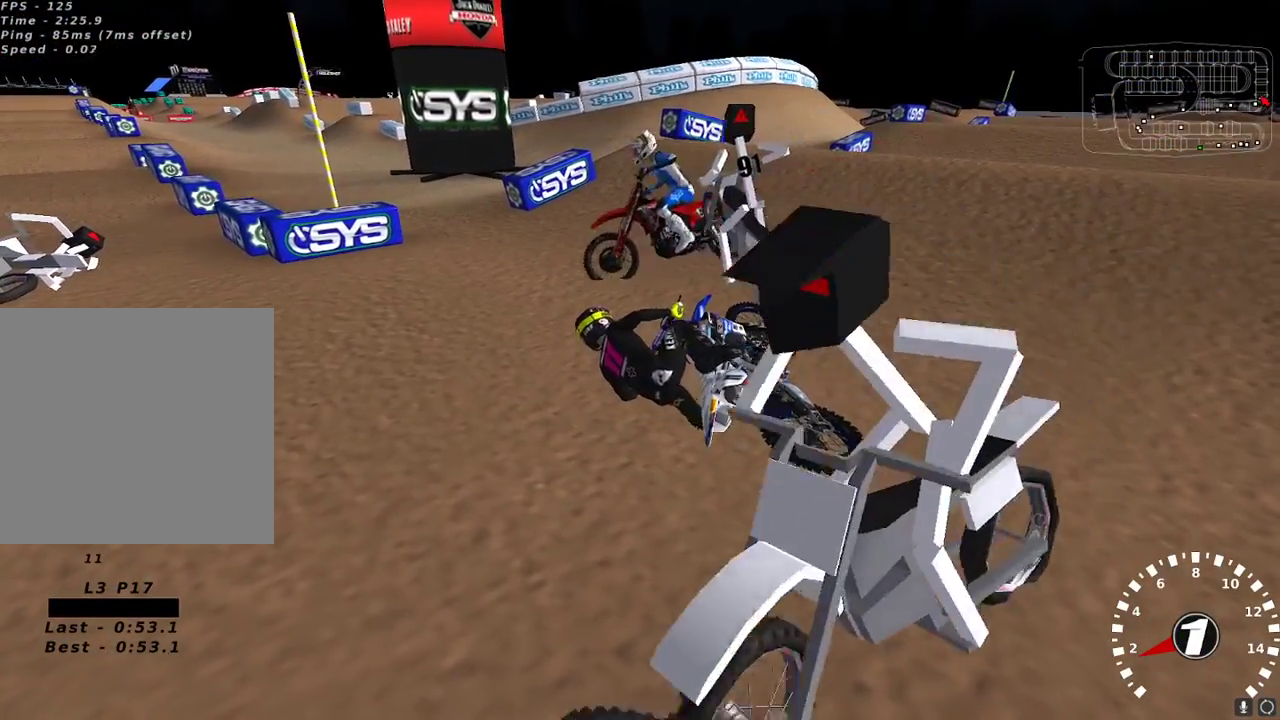
{"buttons": ["L1", "L3"], "left_stick": "up-left", "right_stick": "center", "events": [[217, "L1", "down"], [250, "left_stick", "up-left"], [400, "L3", "down"], [417, "X", "down"], [500, "X", "up"]]}
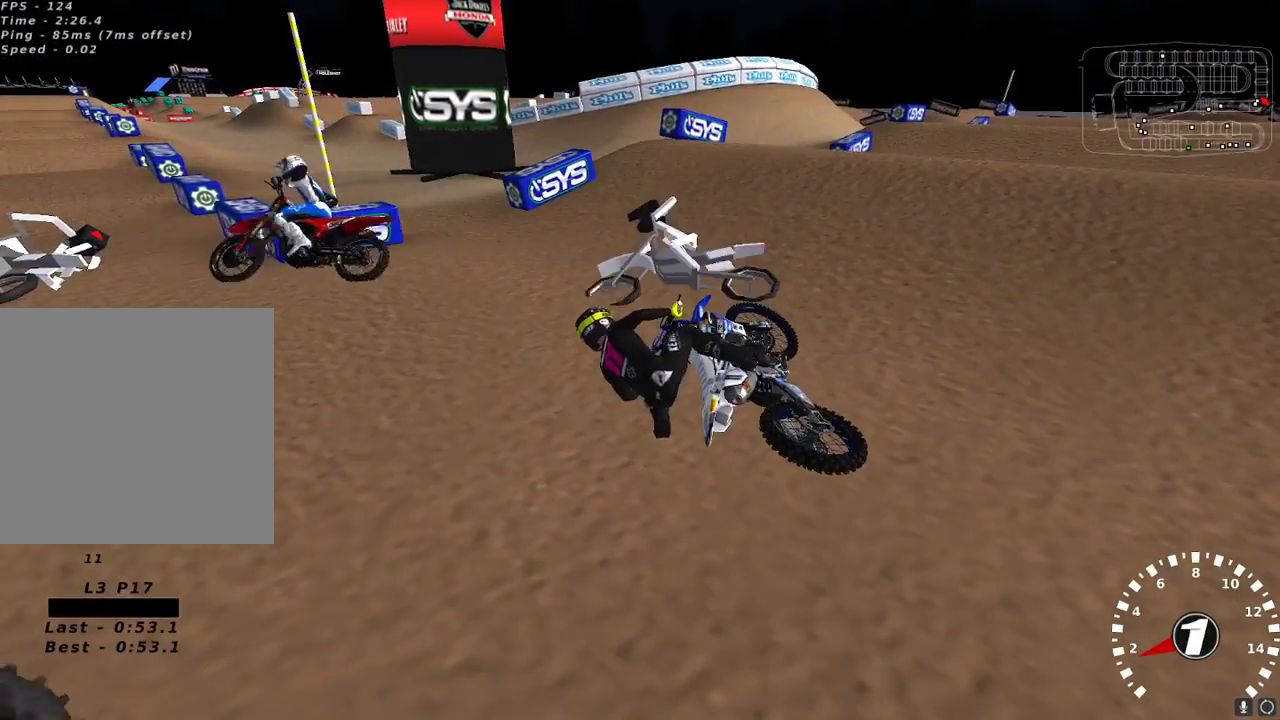
{"buttons": ["X", "L1", "R2", "L3"], "left_stick": "up-left", "right_stick": "center", "events": [[83, "X", "down"], [167, "X", "up"], [267, "X", "down"], [333, "X", "up"], [450, "R2", "down"], [450, "X", "down"]]}
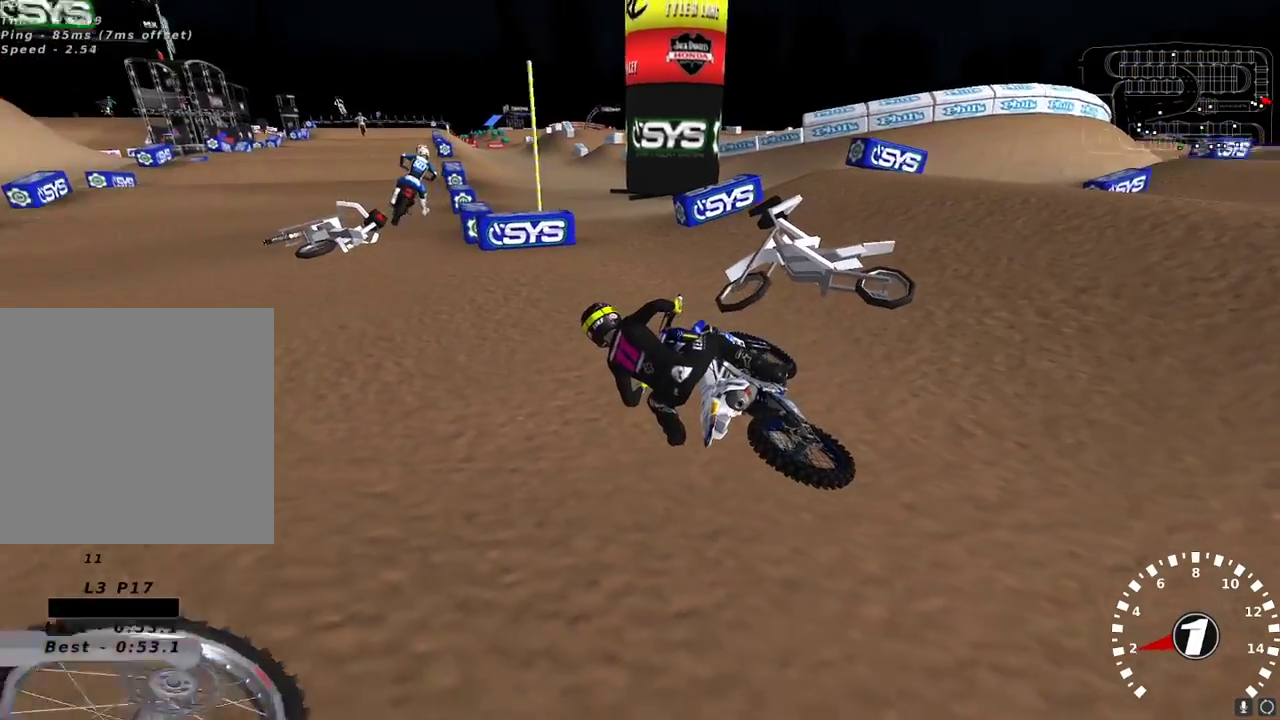
{"buttons": ["R2"], "left_stick": "right", "right_stick": "down", "events": [[17, "X", "up"], [100, "L3", "up"], [117, "X", "down"], [117, "left_stick", "right"], [183, "L3", "down"], [200, "X", "up"], [250, "L1", "up"], [267, "L3", "up"], [283, "left_stick", "center"], [350, "right_stick", "down"], [467, "left_stick", "right"]]}
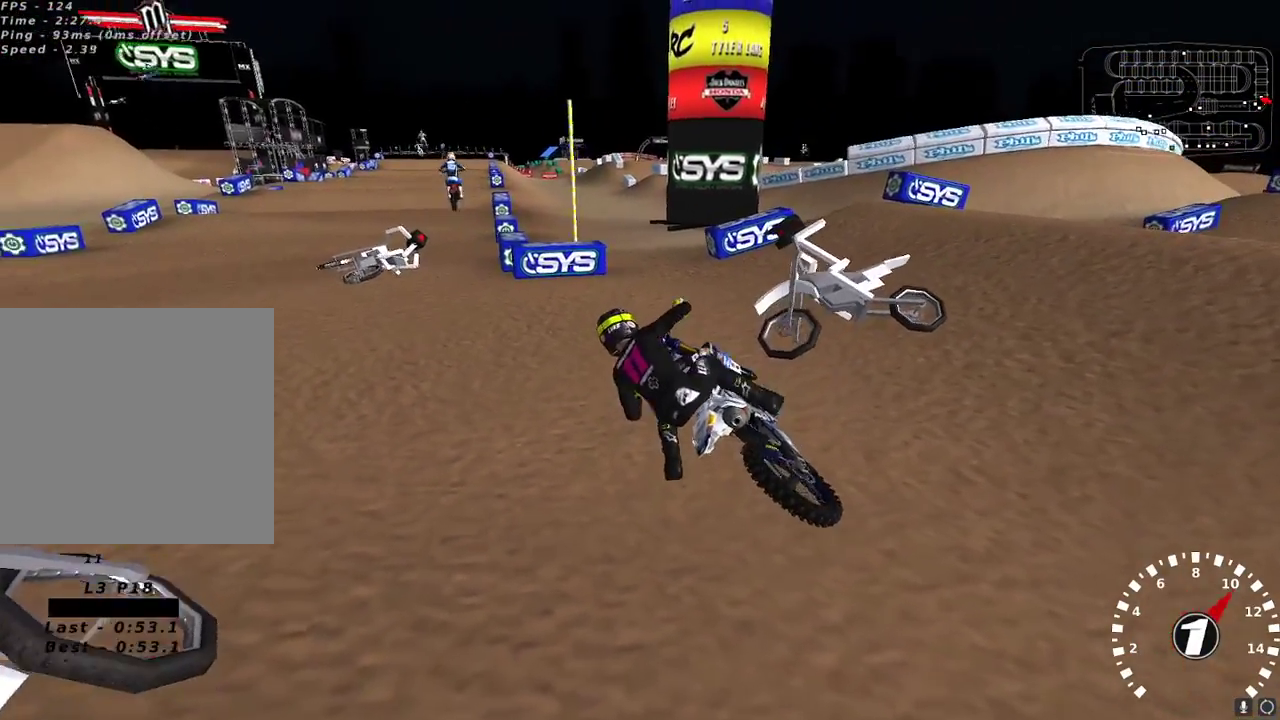
{"buttons": ["R2"], "left_stick": "right", "right_stick": "center", "events": [[233, "left_stick", "center"], [283, "left_stick", "right"], [283, "right_stick", "center"], [400, "left_stick", "center"], [500, "left_stick", "right"]]}
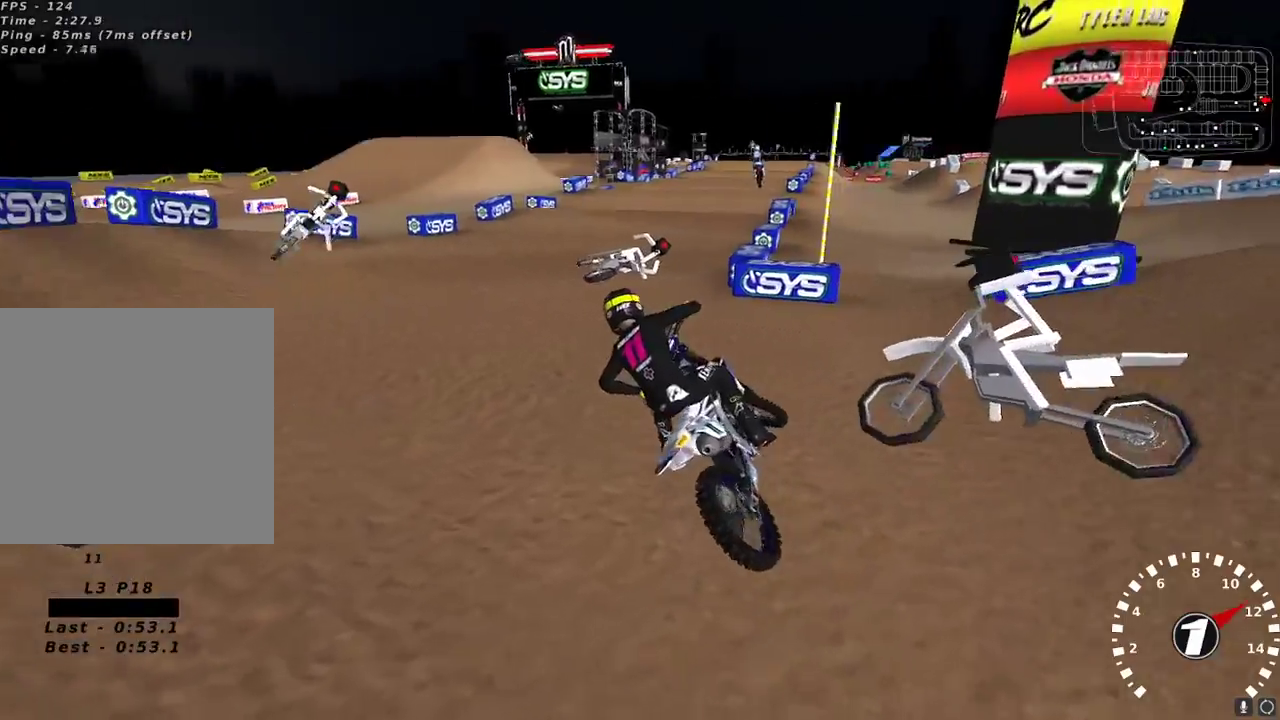
{"buttons": [], "left_stick": "right", "right_stick": "up-left", "events": [[100, "right_stick", "up-left"], [433, "R2", "up"]]}
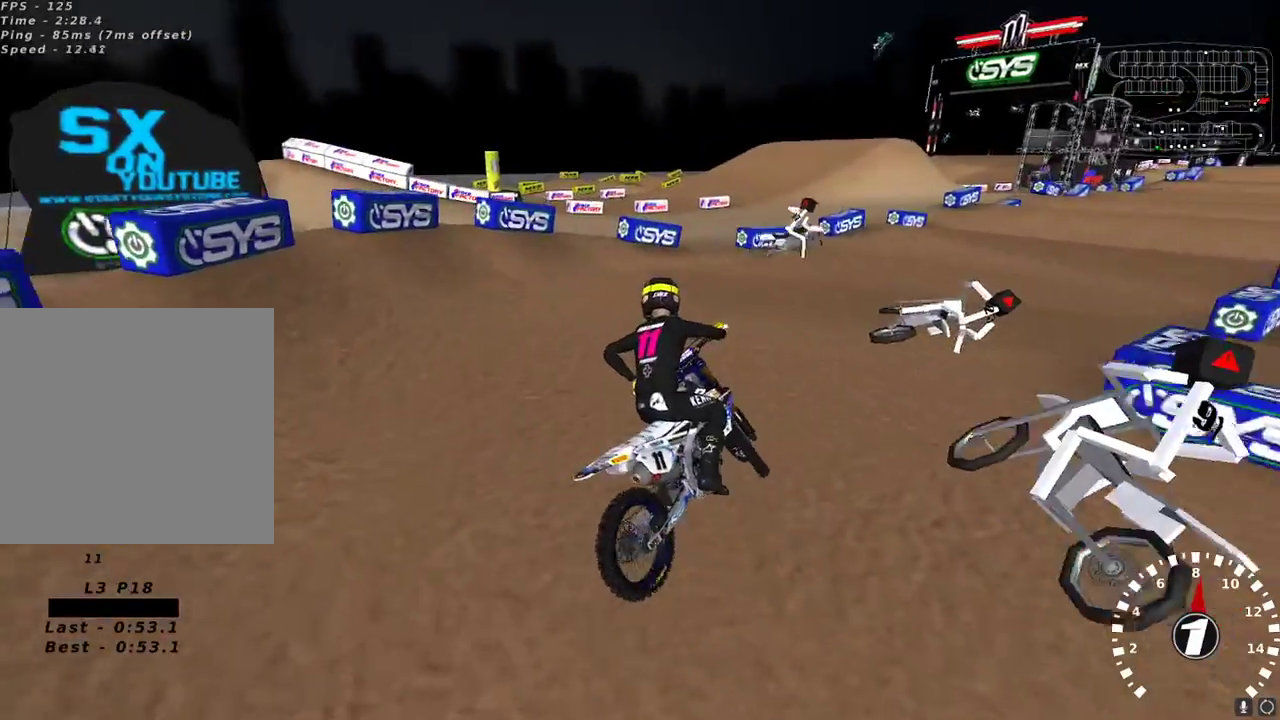
{"buttons": [], "left_stick": "right", "right_stick": "up-left", "events": [[17, "R2", "down"], [117, "R2", "up"], [267, "R2", "down"], [383, "R2", "up"]]}
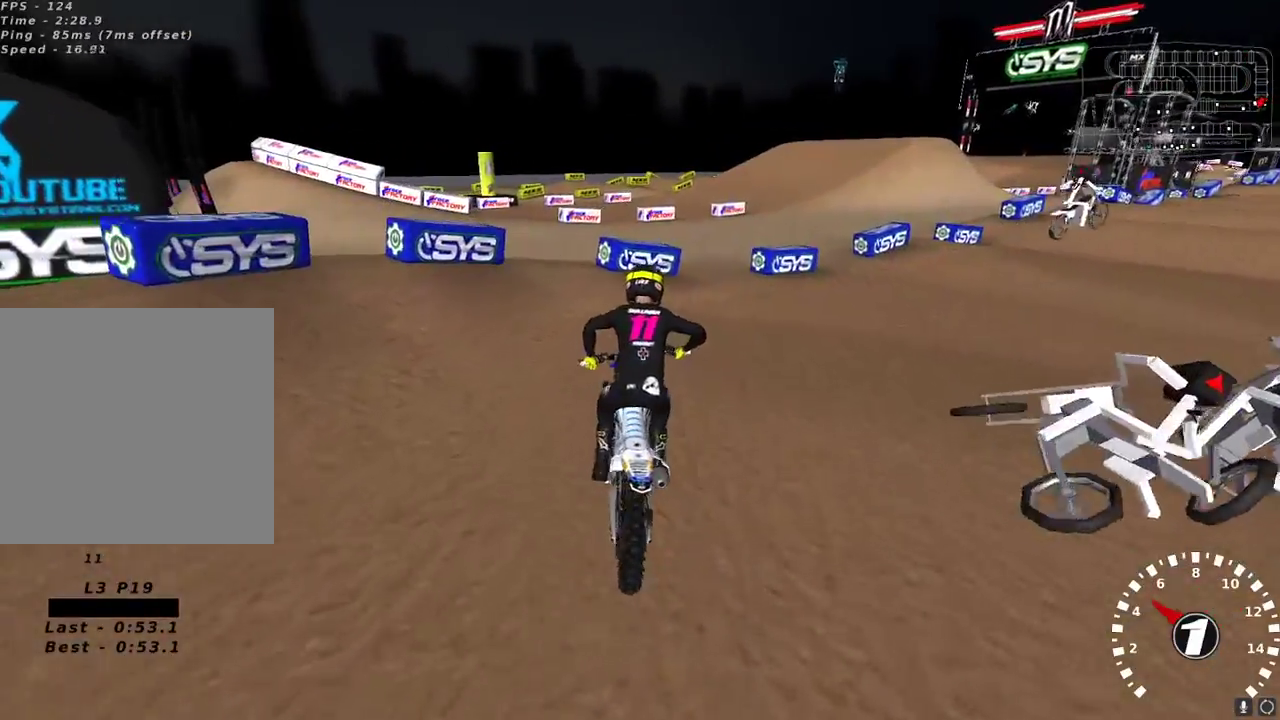
{"buttons": ["R2"], "left_stick": "center", "right_stick": "up-left", "events": [[17, "R2", "down"], [117, "R2", "up"], [183, "R2", "down"], [317, "left_stick", "up-right"], [450, "left_stick", "center"]]}
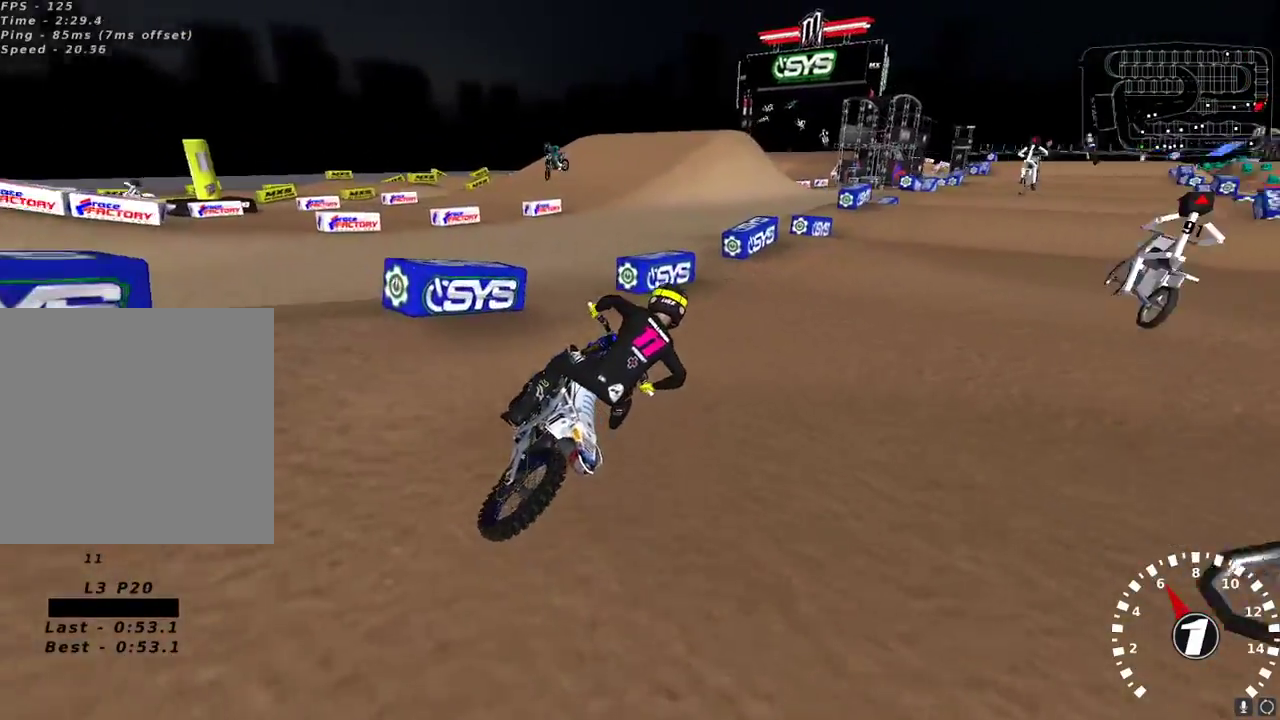
{"buttons": ["R2"], "left_stick": "down-left", "right_stick": "up-left", "events": [[133, "left_stick", "down-left"]]}
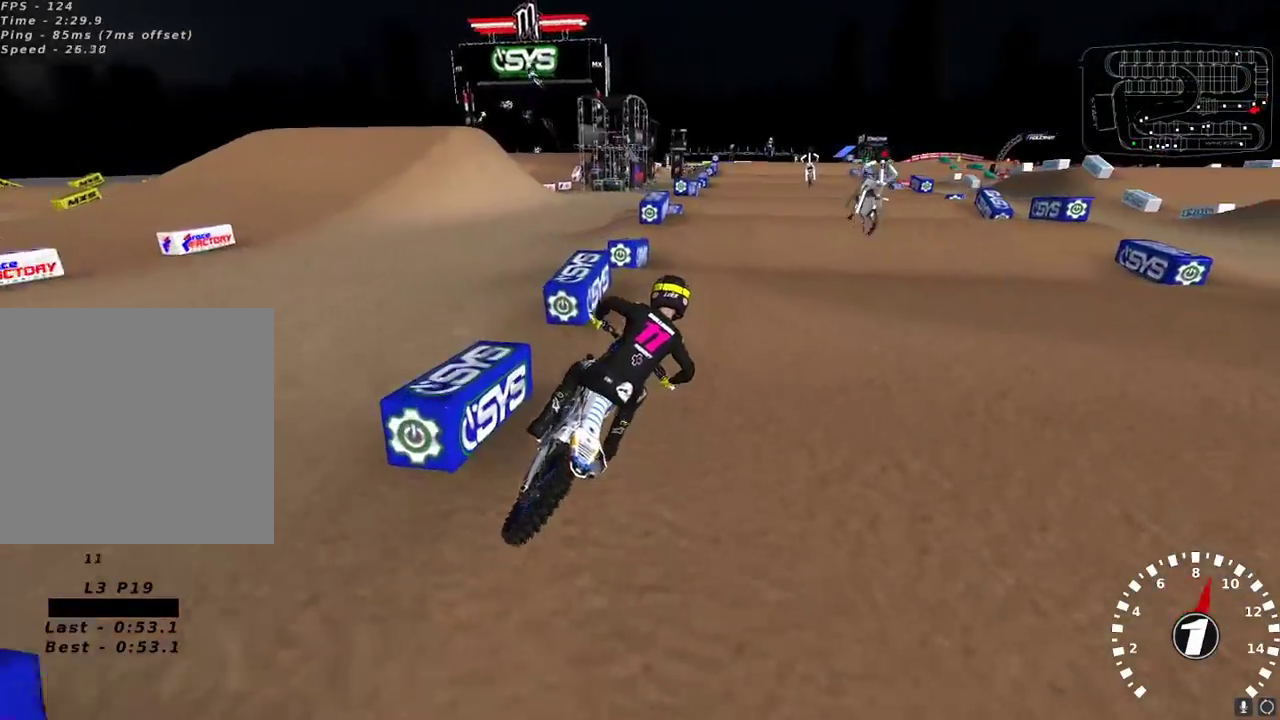
{"buttons": ["A", "R2"], "left_stick": "center", "right_stick": "up", "events": [[83, "left_stick", "center"], [183, "left_stick", "down-left"], [217, "right_stick", "left"], [400, "right_stick", "up"], [450, "A", "down"], [450, "left_stick", "center"]]}